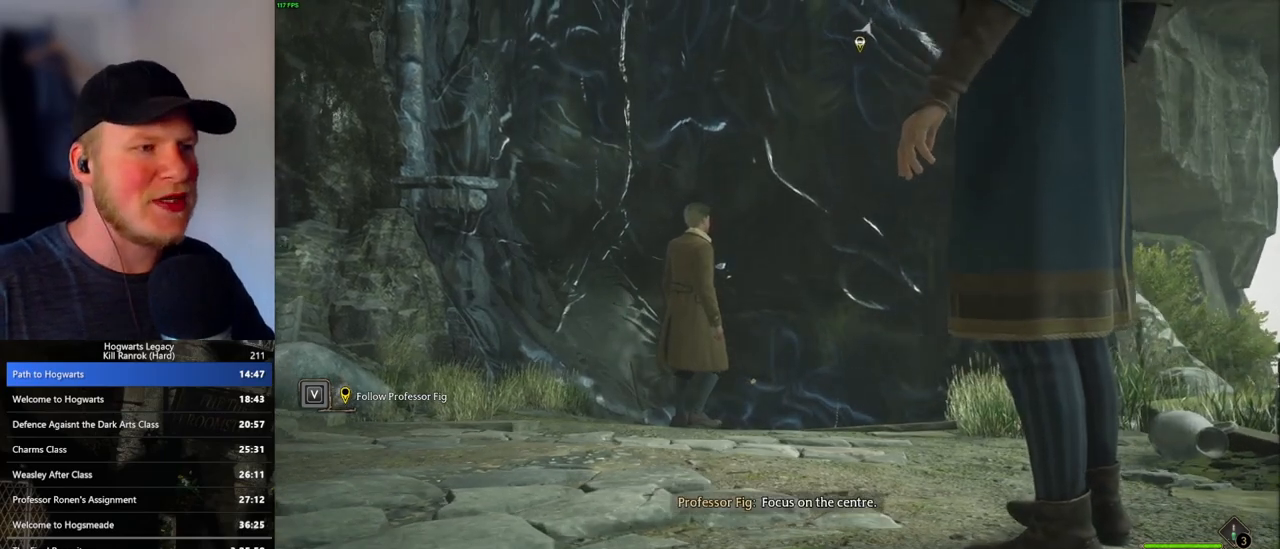
Gameplay with keyboard and mouse; each line is a JSON object with the keys and mouse buttons held at the frame after it. "events" lists presses ("down") and releases ("up") of ".", "/", "0", "1", "2", "3", "4", "5", "6", "7", "8", "9", "a", "alt_l", "alt_r", "b", "backslash", "backspace", "c", "caps_lock", "comma", "ctrl_l", "ctrl_r", "d", "e", "equals", "escape", "f", "f1", "f10", "f11", "f12", "f2", "f3", "f4", "f5", "f6", "f7", "f8", "f9", "g", "h", "i", "j", "k", "l", "lbracket", "m", "minus", "n", "o", "p", "q", "quote", "r", "rbracket", "return", "s", "semicolon", "shift_l", "shift_r", "space", "super", "t", "tab", "tilde", "u", "v", "w", "x", "y", "z", "mouse_left", "mouse_wheel", "mouse_right", "mouse_mb4" and "mouse_mb5" between this image and that frame as [ms after this image, input, new state], when the widget could be followed in between. "mouse_left", "mouse_wheel", "mouse_right", "mouse_mb4", "mouse_mb5" = the "left", "wheel", "right", "mb4", "mb5" buttons of the "mouse" list. No other keys are recorded. "wheel" means that the mouse wheel is clicked or scrolled. Mouse movement is not recorded.
{"keys": [], "mouse": ["left"], "events": [[167, "mouse_left", "down"], [250, "mouse_left", "up"], [333, "mouse_left", "down"], [417, "mouse_left", "up"], [483, "mouse_left", "down"]]}
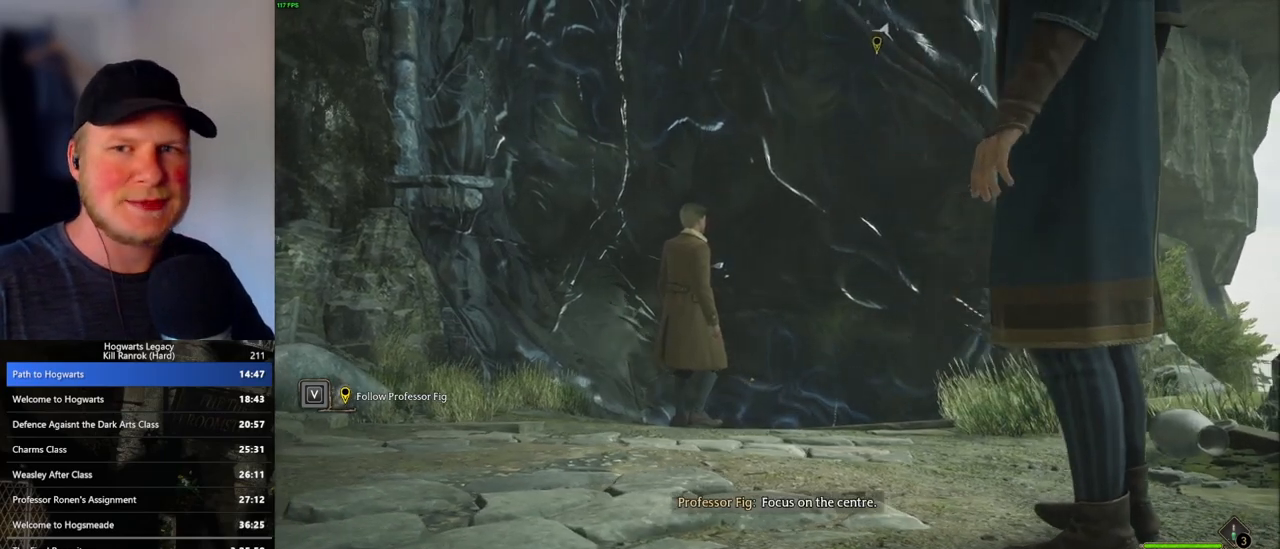
{"keys": [], "mouse": [], "events": [[67, "mouse_left", "up"], [133, "mouse_left", "down"], [200, "mouse_left", "up"], [267, "mouse_left", "down"], [333, "mouse_left", "up"], [400, "mouse_left", "down"], [483, "mouse_left", "up"]]}
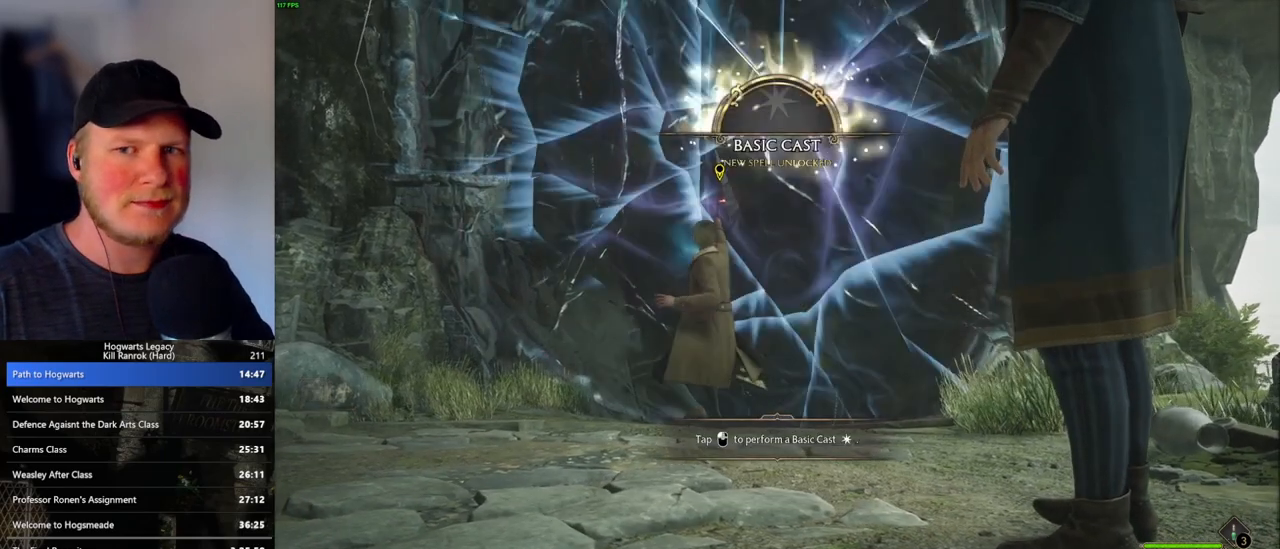
{"keys": [], "mouse": ["left"], "events": [[50, "mouse_left", "down"], [117, "mouse_left", "up"], [183, "mouse_left", "down"], [250, "mouse_left", "up"], [317, "mouse_left", "down"], [367, "mouse_left", "up"], [450, "mouse_left", "down"]]}
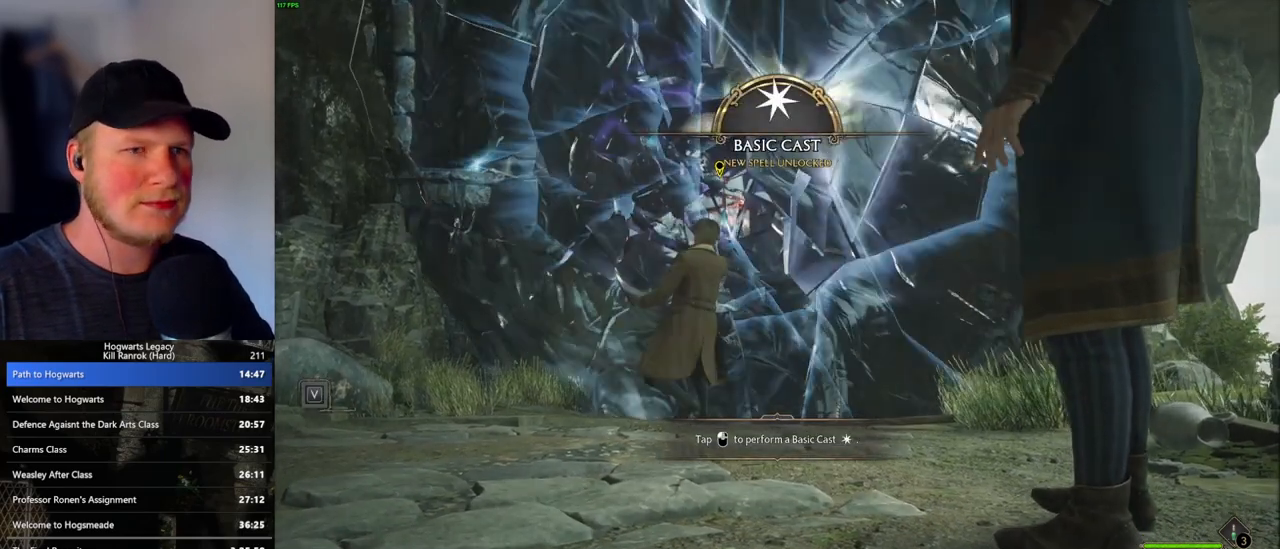
{"keys": [], "mouse": [], "events": [[17, "mouse_left", "up"], [83, "mouse_left", "down"], [150, "mouse_left", "up"]]}
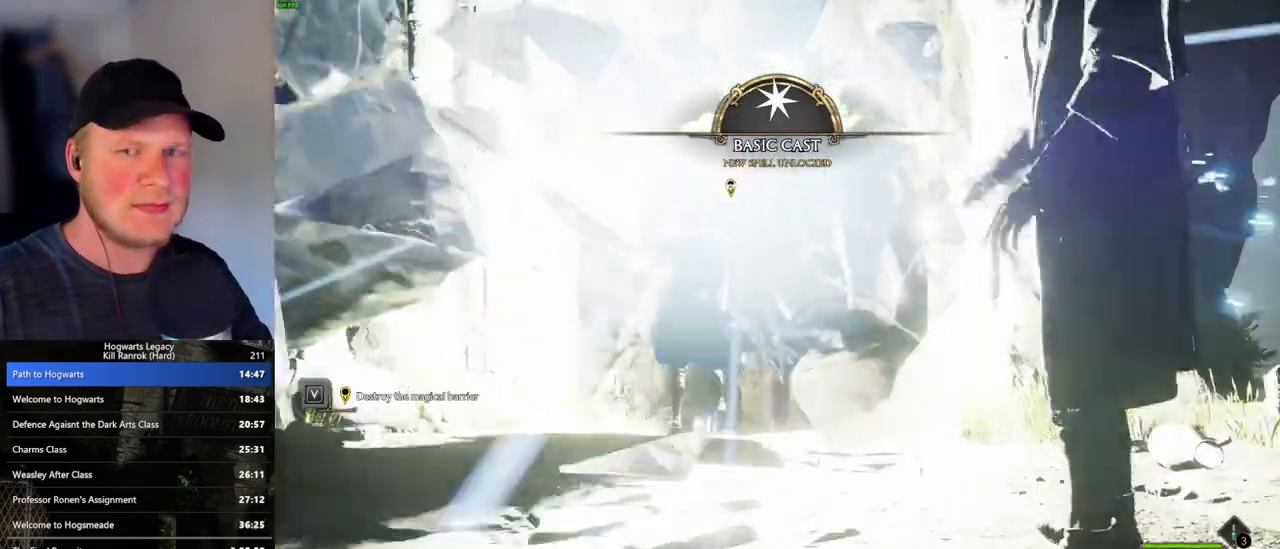
{"keys": [], "mouse": [], "events": []}
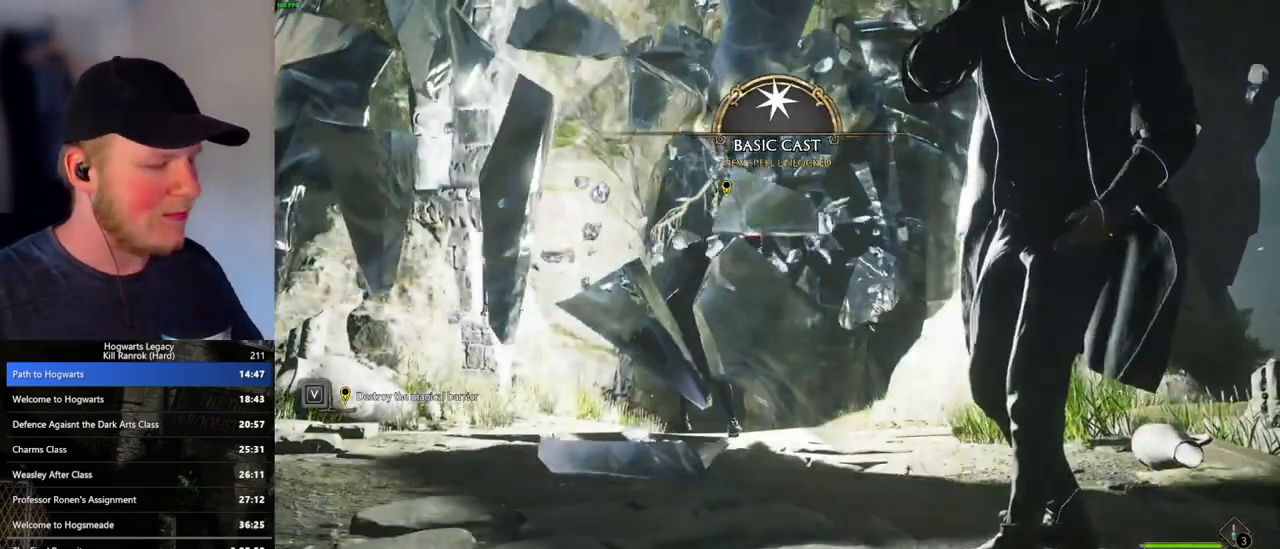
{"keys": ["w"], "mouse": [], "events": [[483, "w", "down"]]}
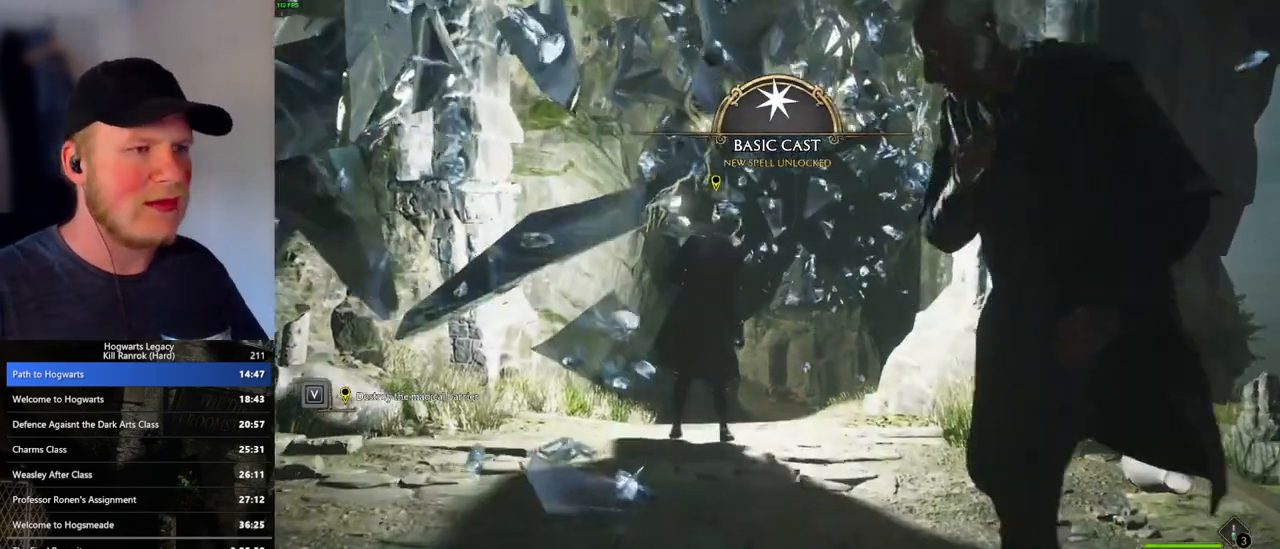
{"keys": ["w"], "mouse": [], "events": []}
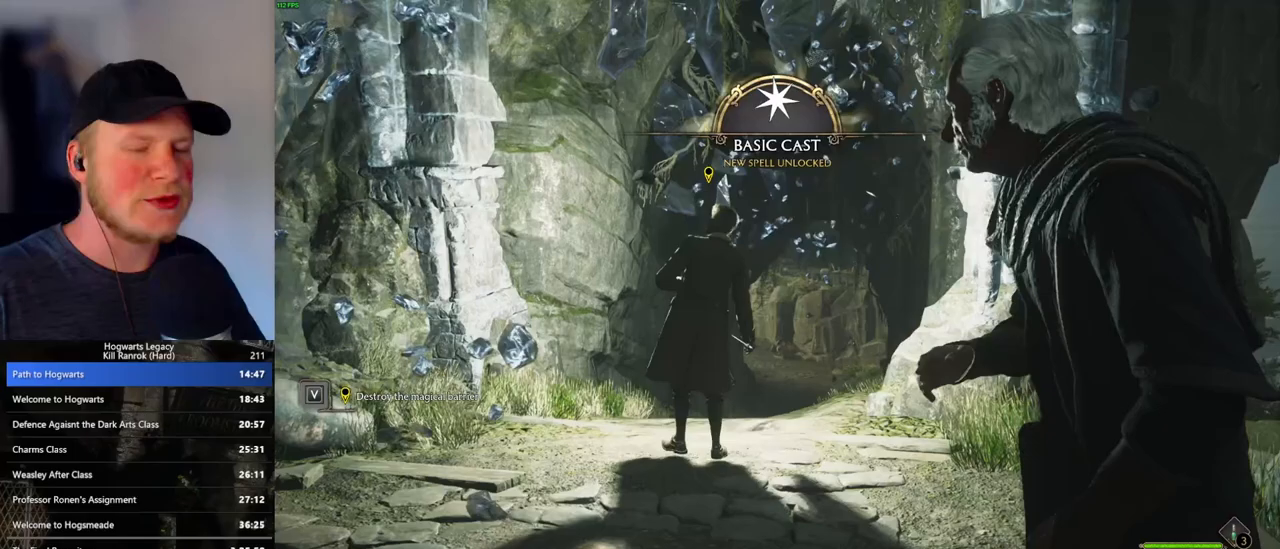
{"keys": ["space", "w"], "mouse": [], "events": [[250, "space", "down"], [317, "space", "up"], [450, "space", "down"]]}
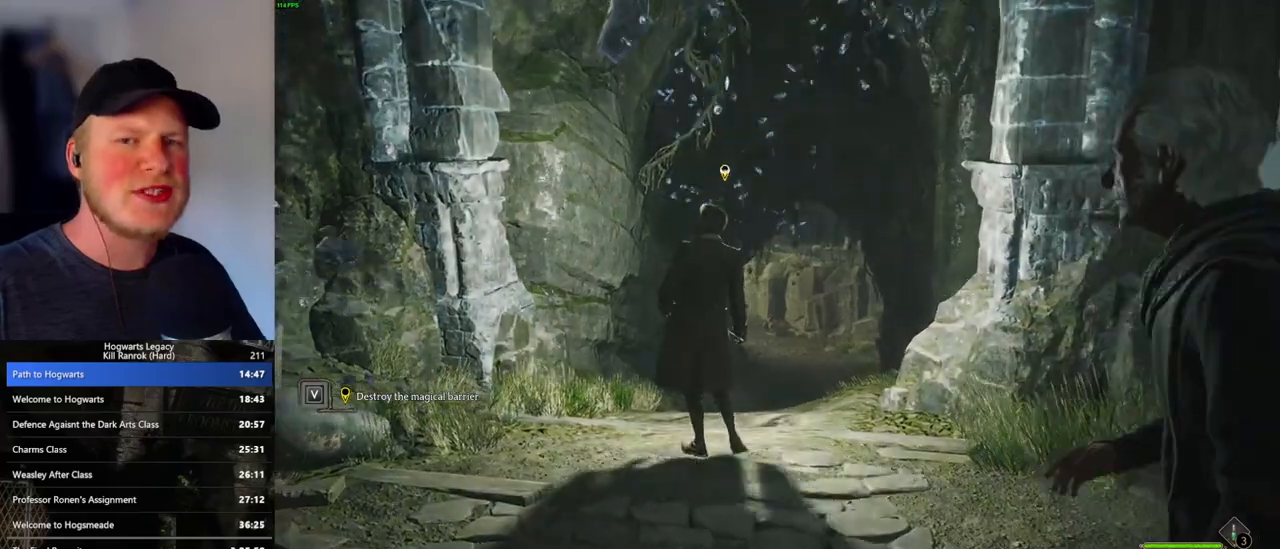
{"keys": ["space", "w"], "mouse": [], "events": [[17, "space", "up"], [117, "space", "down"], [200, "space", "up"], [300, "space", "down"], [367, "space", "up"], [483, "space", "down"]]}
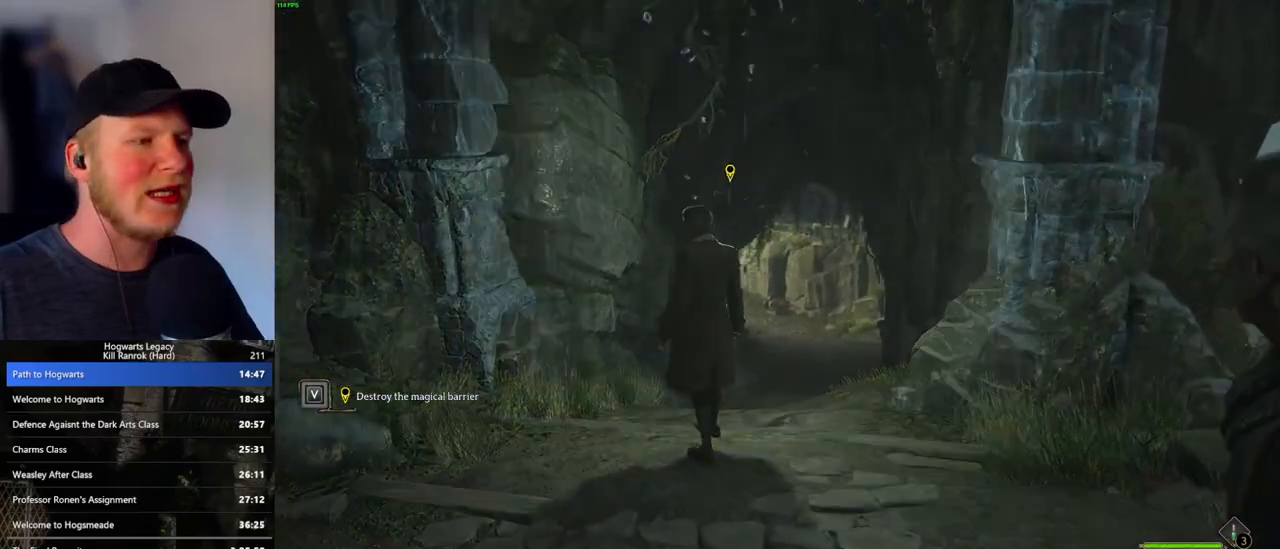
{"keys": ["space", "w"], "mouse": [], "events": [[50, "space", "up"], [150, "space", "down"], [200, "space", "up"], [317, "space", "down"], [367, "space", "up"], [483, "space", "down"]]}
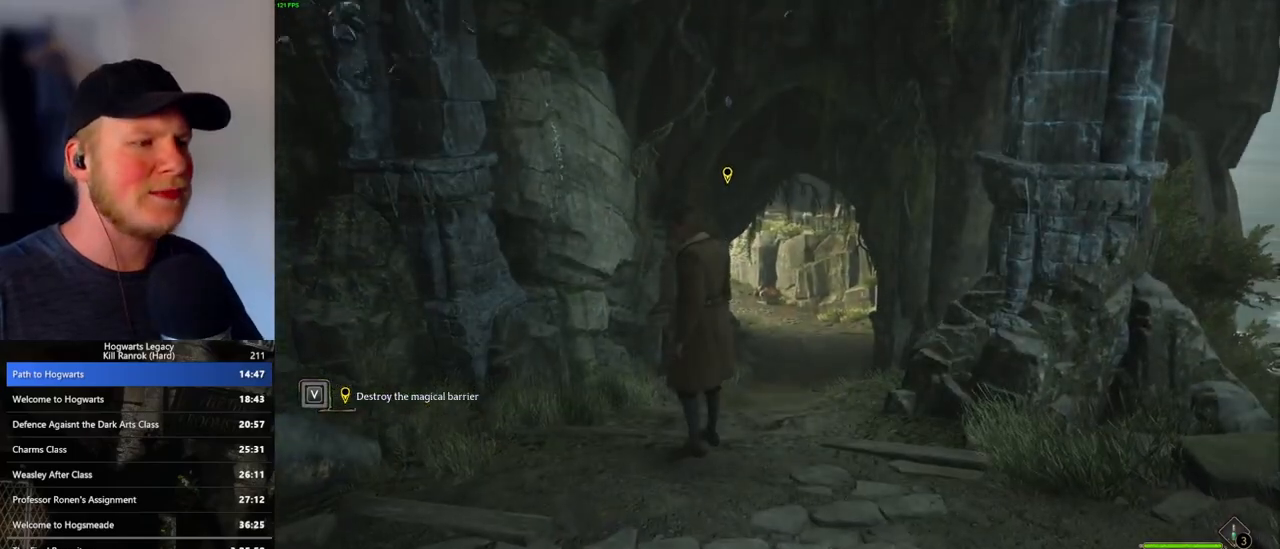
{"keys": ["space", "w"], "mouse": [], "events": [[50, "space", "up"], [133, "space", "down"], [217, "space", "up"], [283, "space", "down"], [367, "space", "up"], [450, "space", "down"]]}
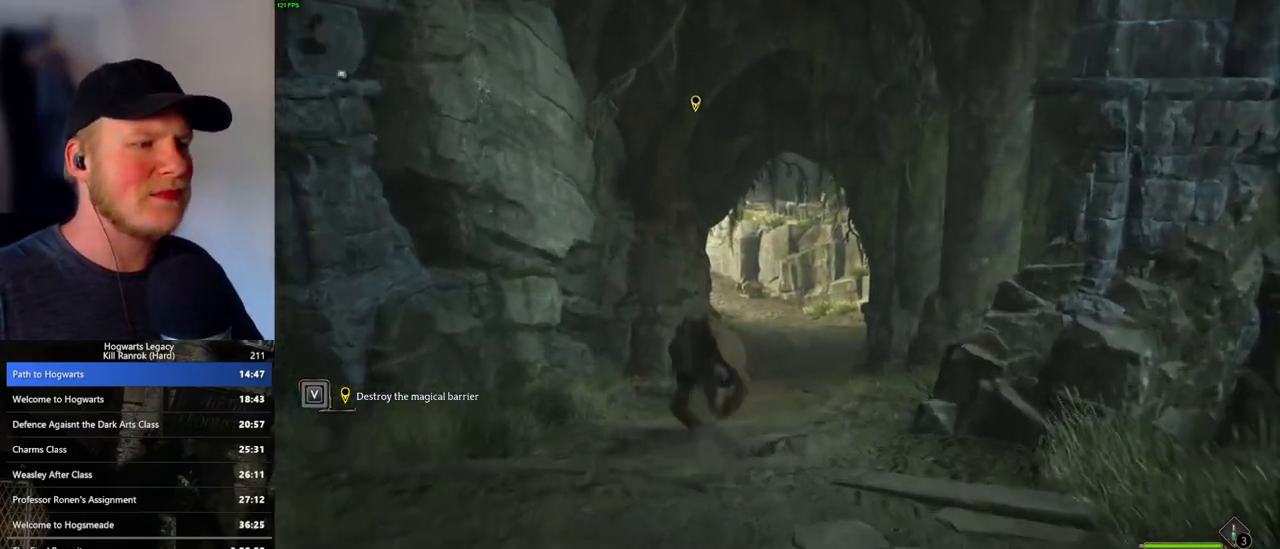
{"keys": ["w"], "mouse": [], "events": [[50, "space", "up"]]}
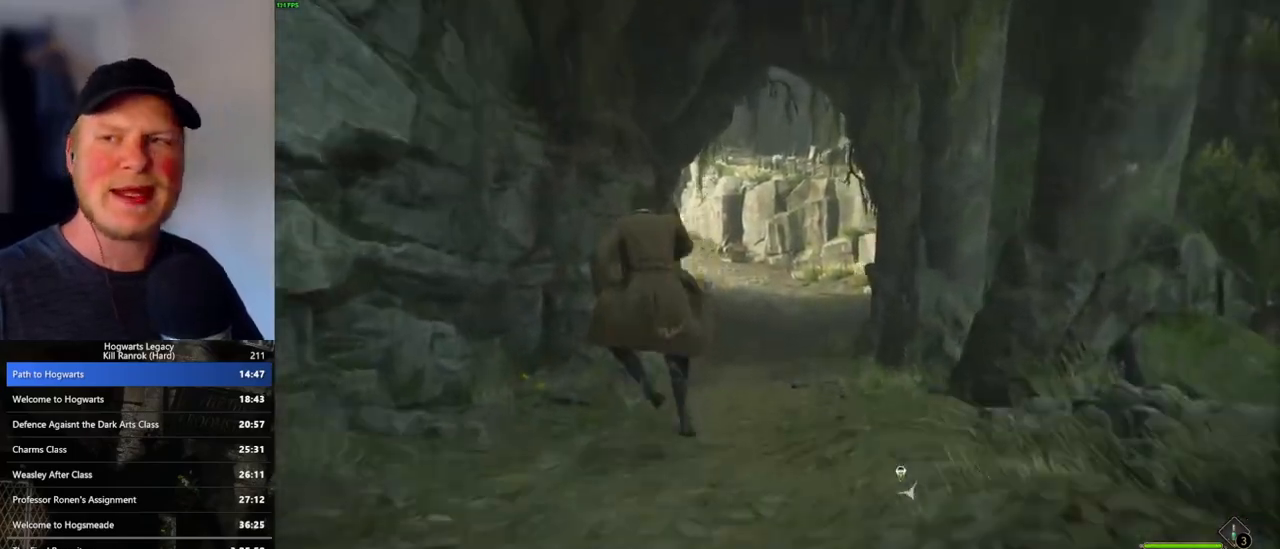
{"keys": ["w"], "mouse": [], "events": []}
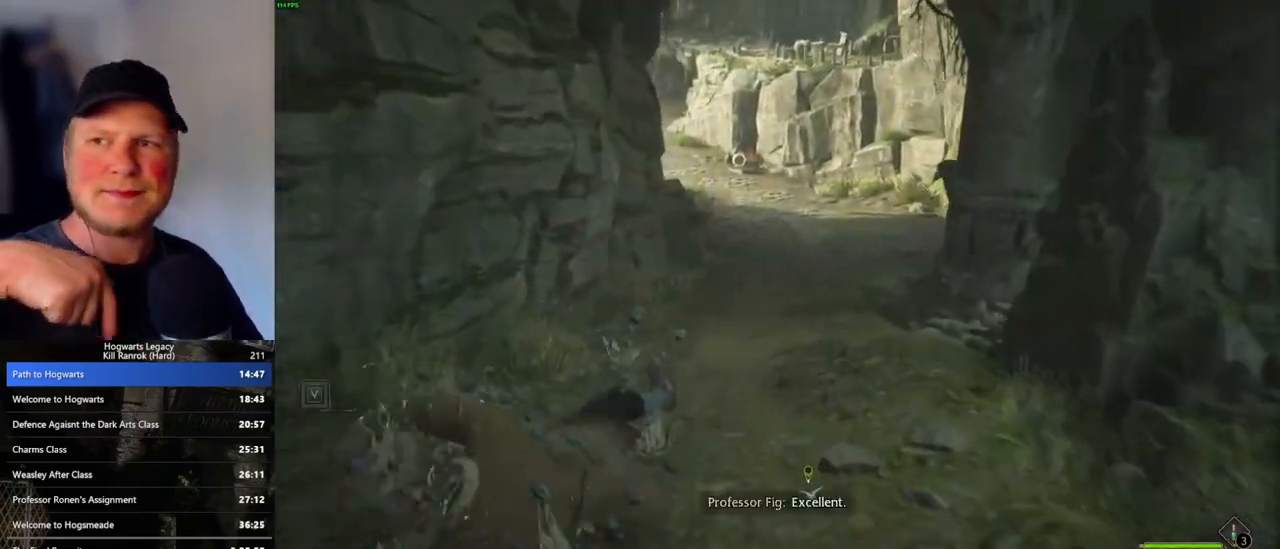
{"keys": [], "mouse": [], "events": [[300, "w", "up"]]}
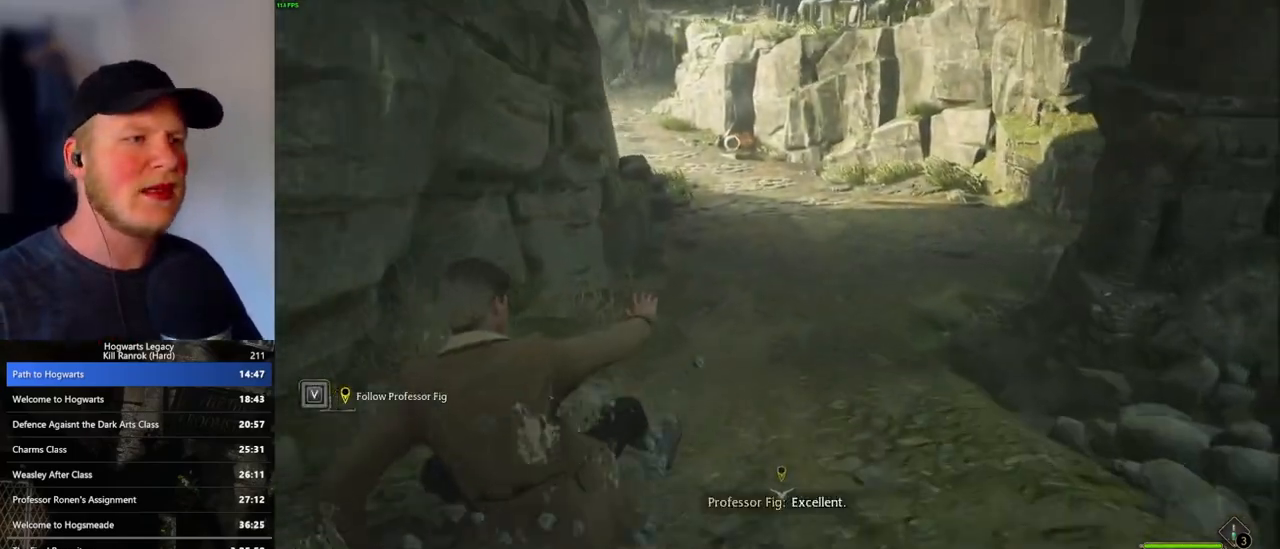
{"keys": ["space"], "mouse": [], "events": [[483, "space", "down"]]}
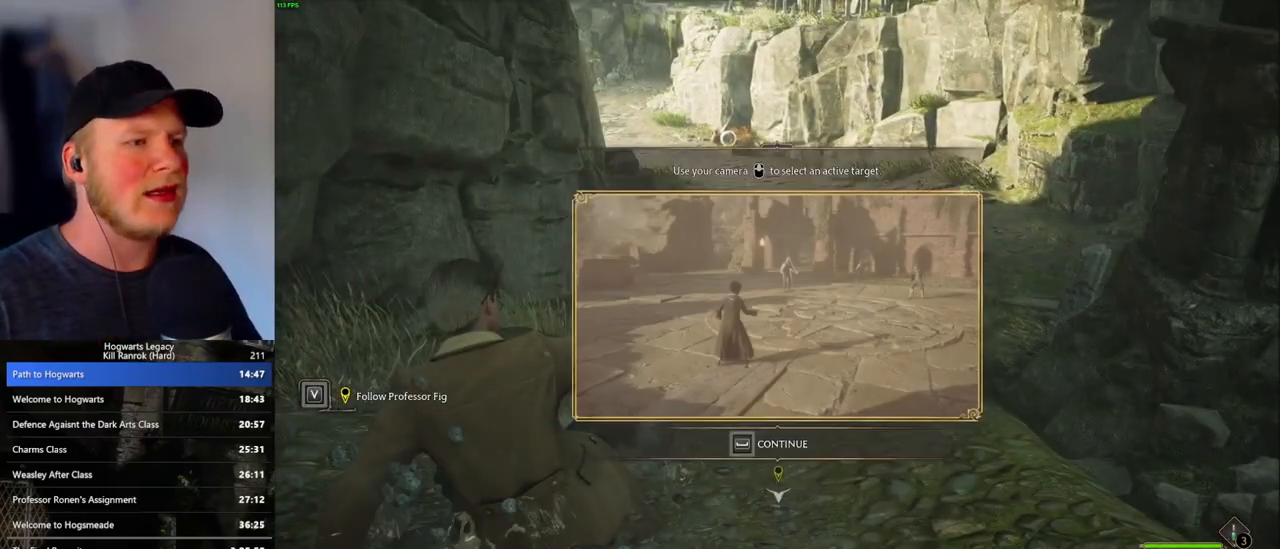
{"keys": ["space"], "mouse": [], "events": []}
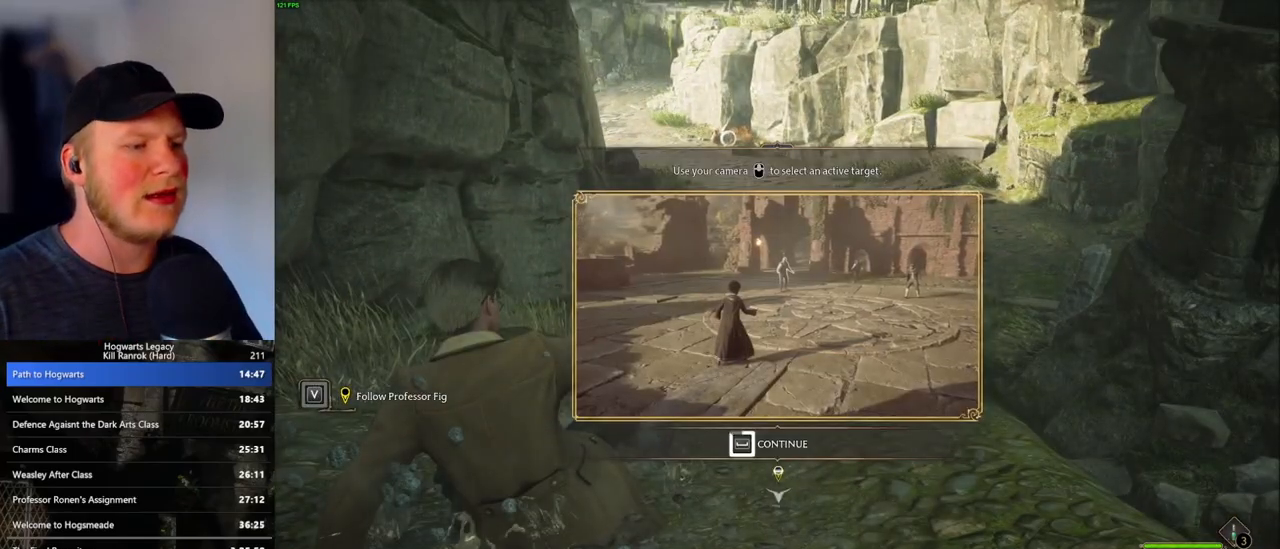
{"keys": ["space"], "mouse": [], "events": []}
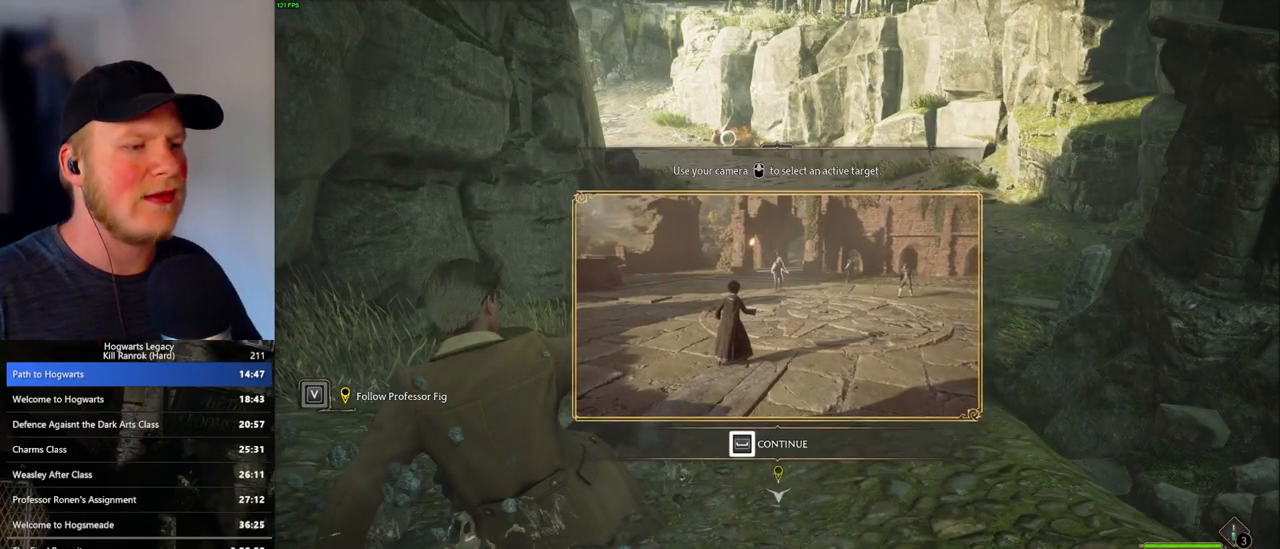
{"keys": [], "mouse": [], "events": [[217, "space", "up"]]}
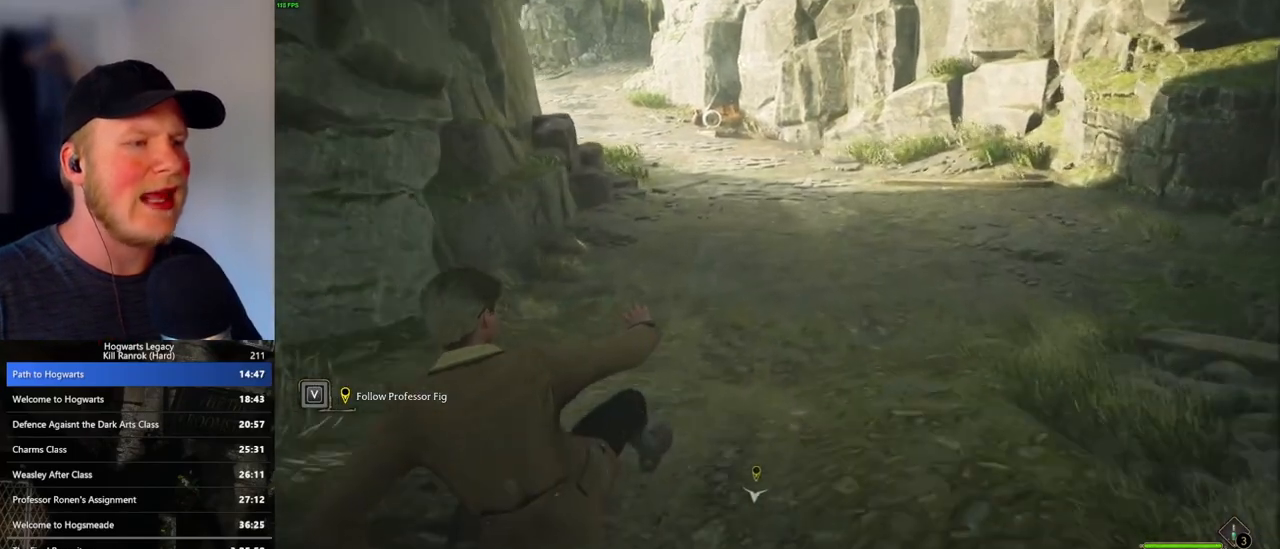
{"keys": [], "mouse": [], "events": []}
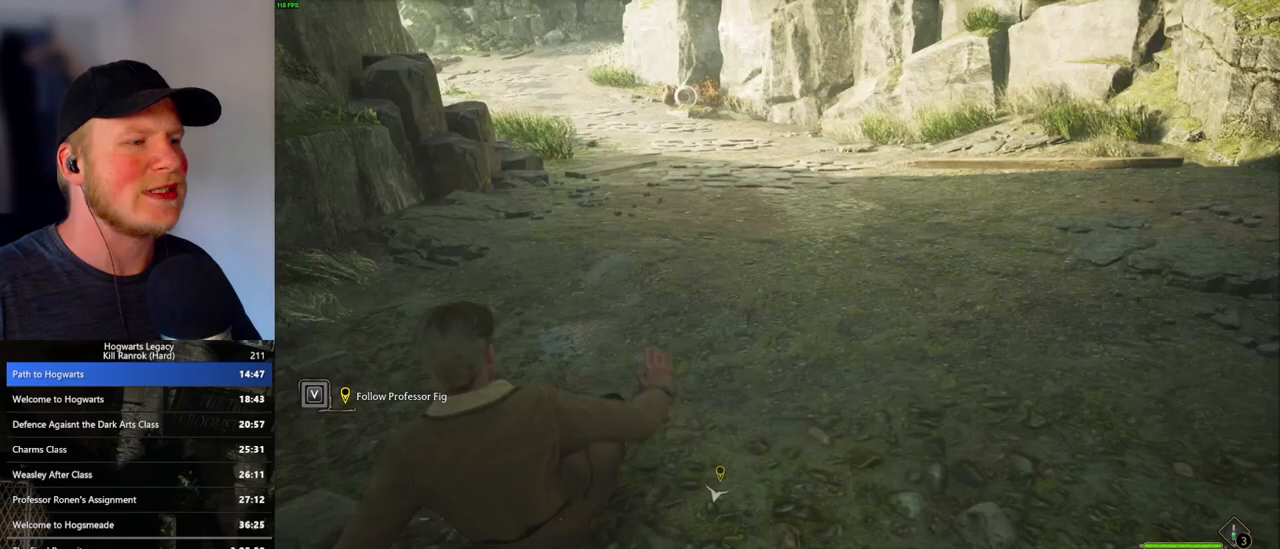
{"keys": ["w"], "mouse": [], "events": [[167, "w", "down"]]}
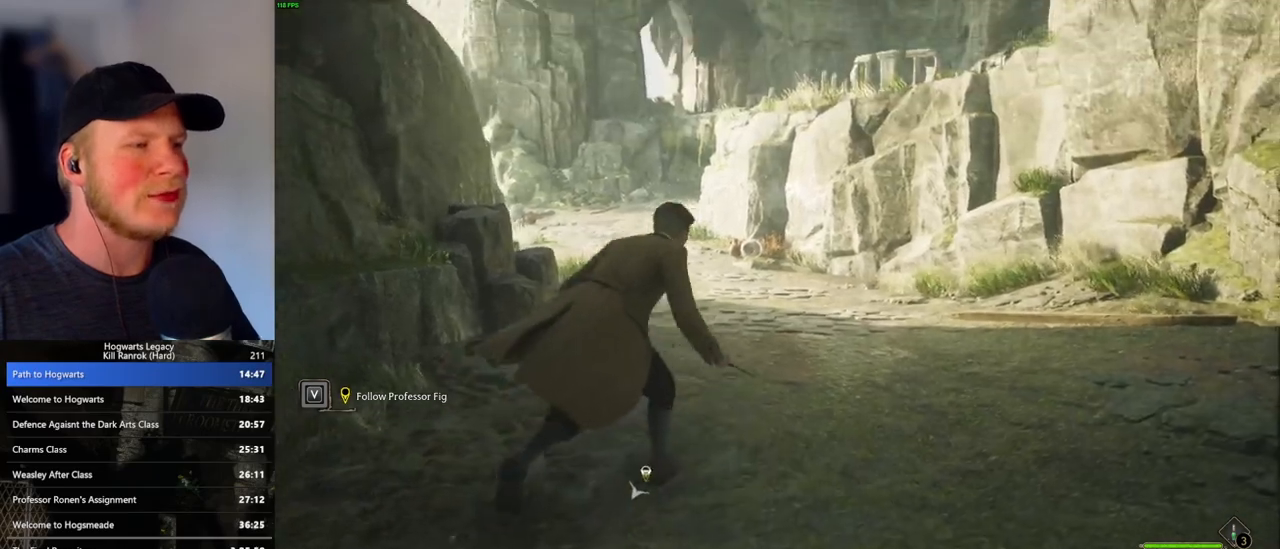
{"keys": ["space", "w"], "mouse": [], "events": [[83, "space", "down"], [183, "space", "up"], [283, "space", "down"], [367, "space", "up"], [467, "space", "down"]]}
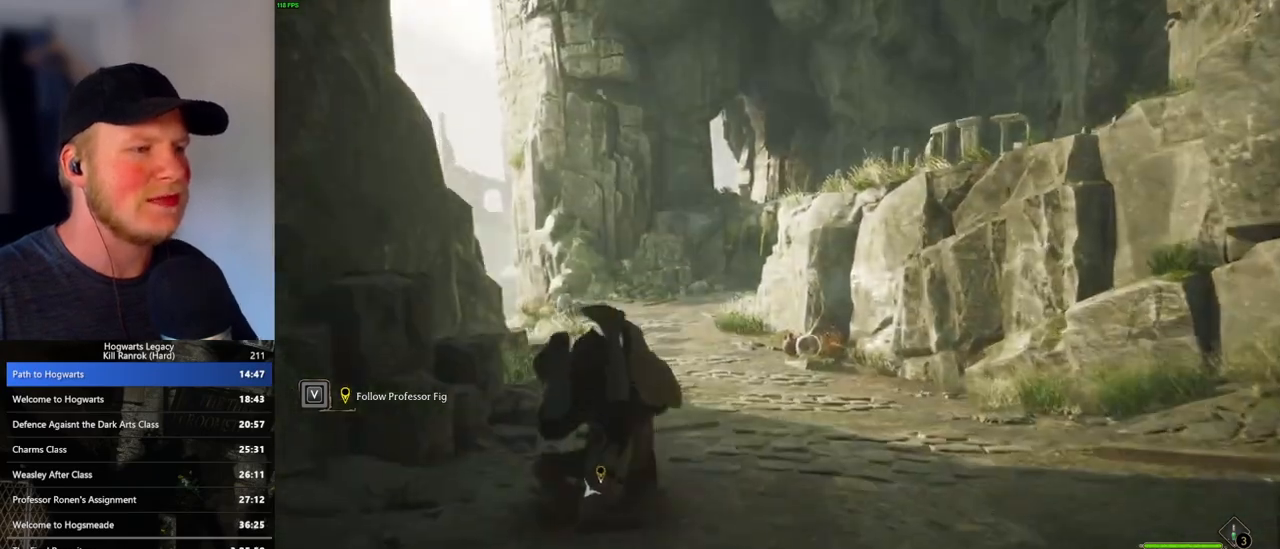
{"keys": ["w"], "mouse": [], "events": [[67, "space", "up"], [167, "space", "down"], [250, "space", "up"], [350, "space", "down"], [433, "space", "up"]]}
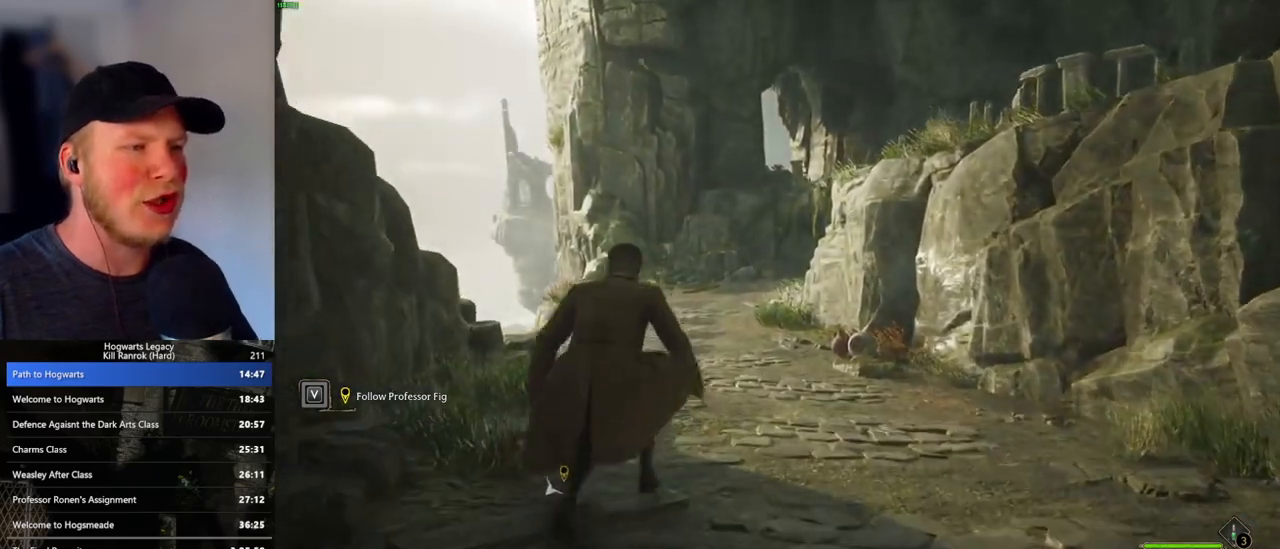
{"keys": ["w"], "mouse": [], "events": [[33, "space", "down"], [117, "space", "up"], [200, "space", "down"], [283, "space", "up"], [350, "space", "down"], [467, "space", "up"]]}
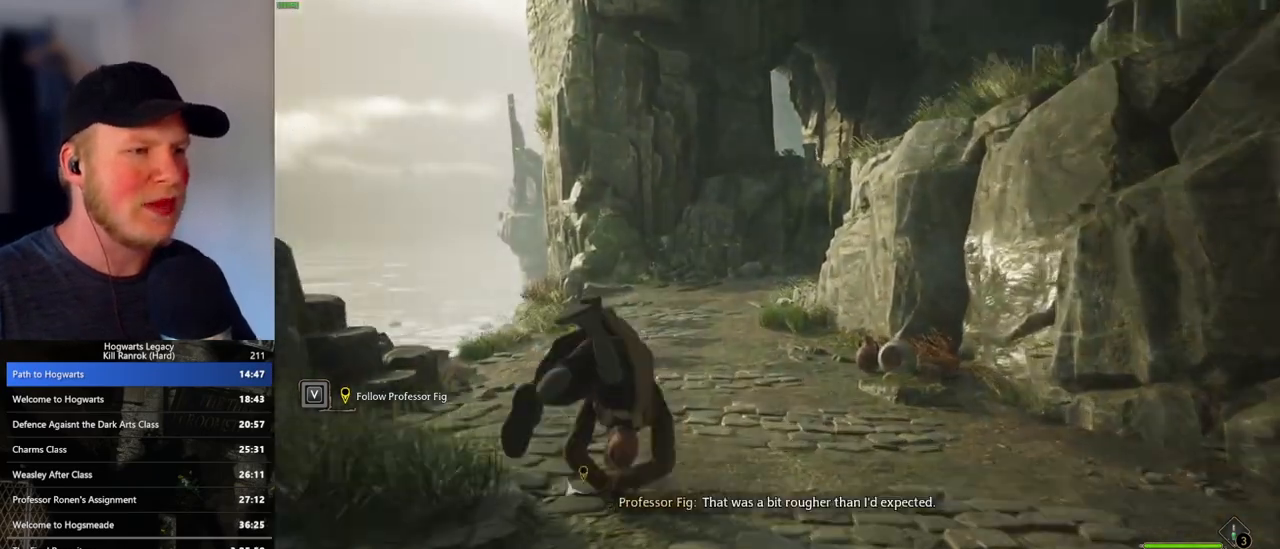
{"keys": ["space", "w"], "mouse": [], "events": [[50, "space", "down"], [133, "space", "up"], [250, "space", "down"], [333, "space", "up"], [433, "space", "down"]]}
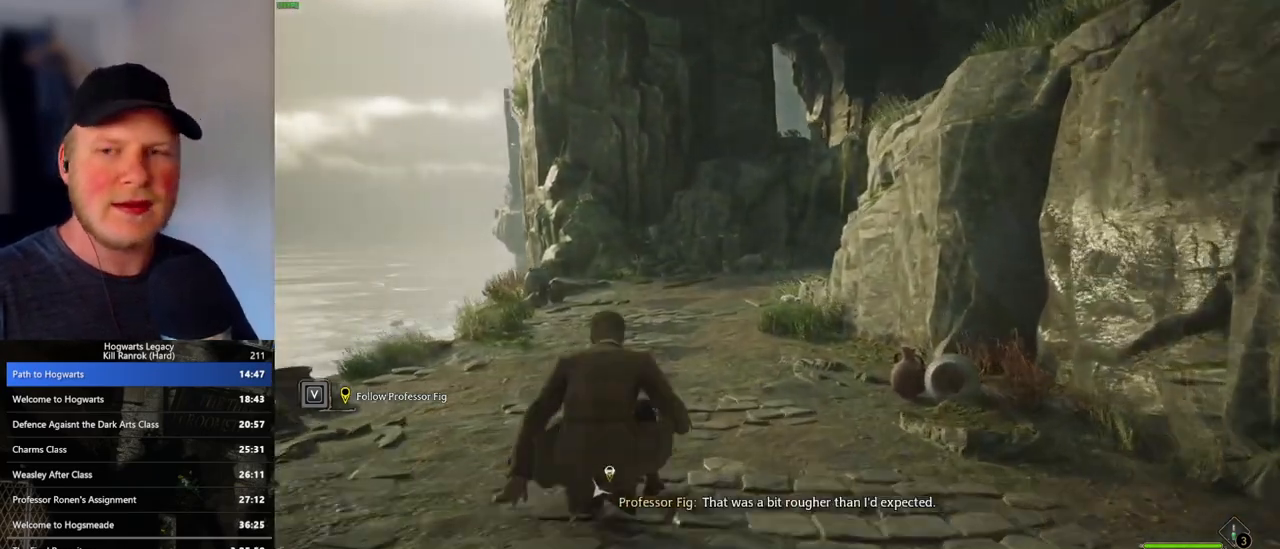
{"keys": ["space", "w"], "mouse": [], "events": [[17, "space", "up"], [117, "space", "down"], [200, "space", "up"], [300, "space", "down"], [383, "space", "up"], [467, "space", "down"]]}